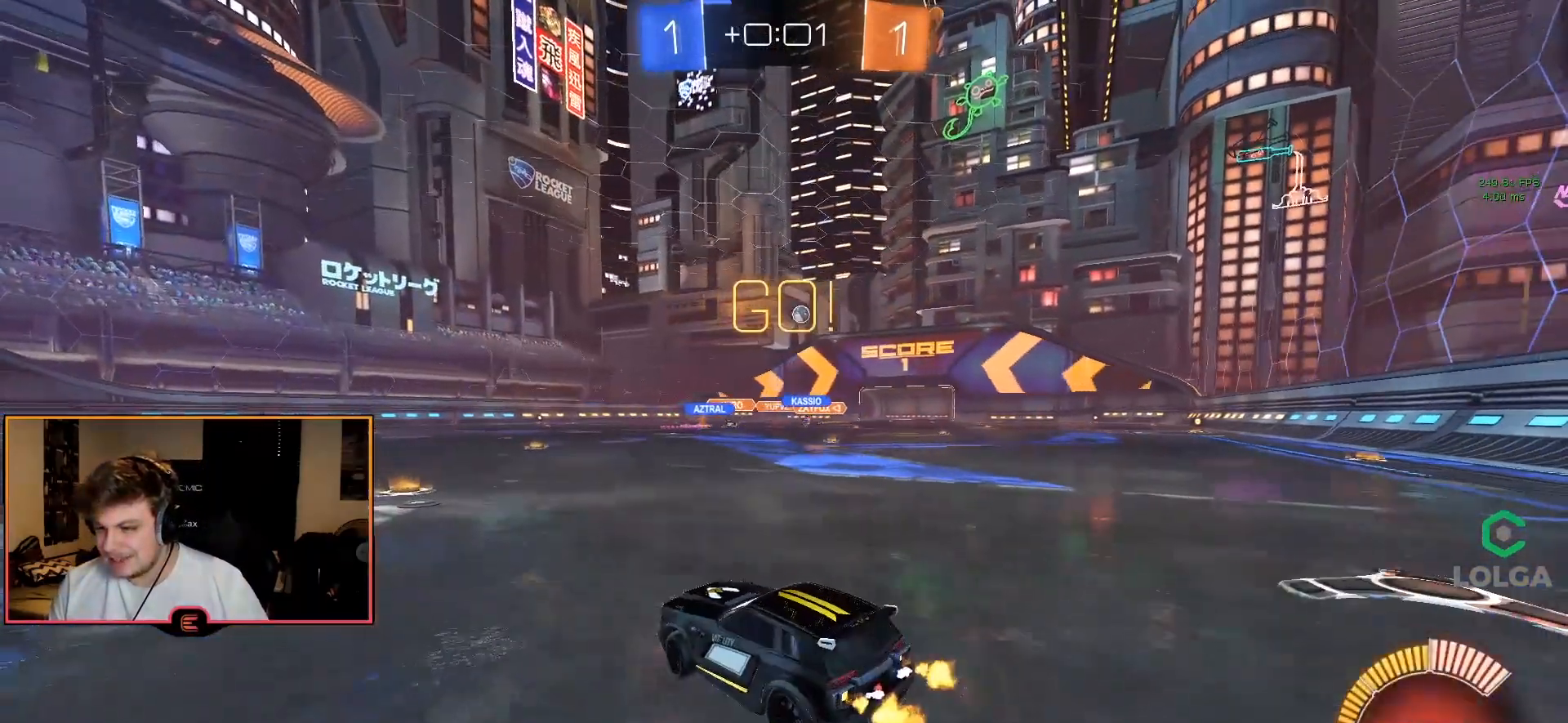
Gameplay with a controller (PlayStation layout); each line is a JSON object with the inputs held at the frame after it. "events" lists button and stick changes between this image and that frame as [ms after this image, input, new state], when the widget could be followed in between.
{"buttons": ["CIRCLE", "R1"], "left_stick": "center", "right_stick": "center", "events": [[350, "left_stick", "center"], [400, "CIRCLE", "down"]]}
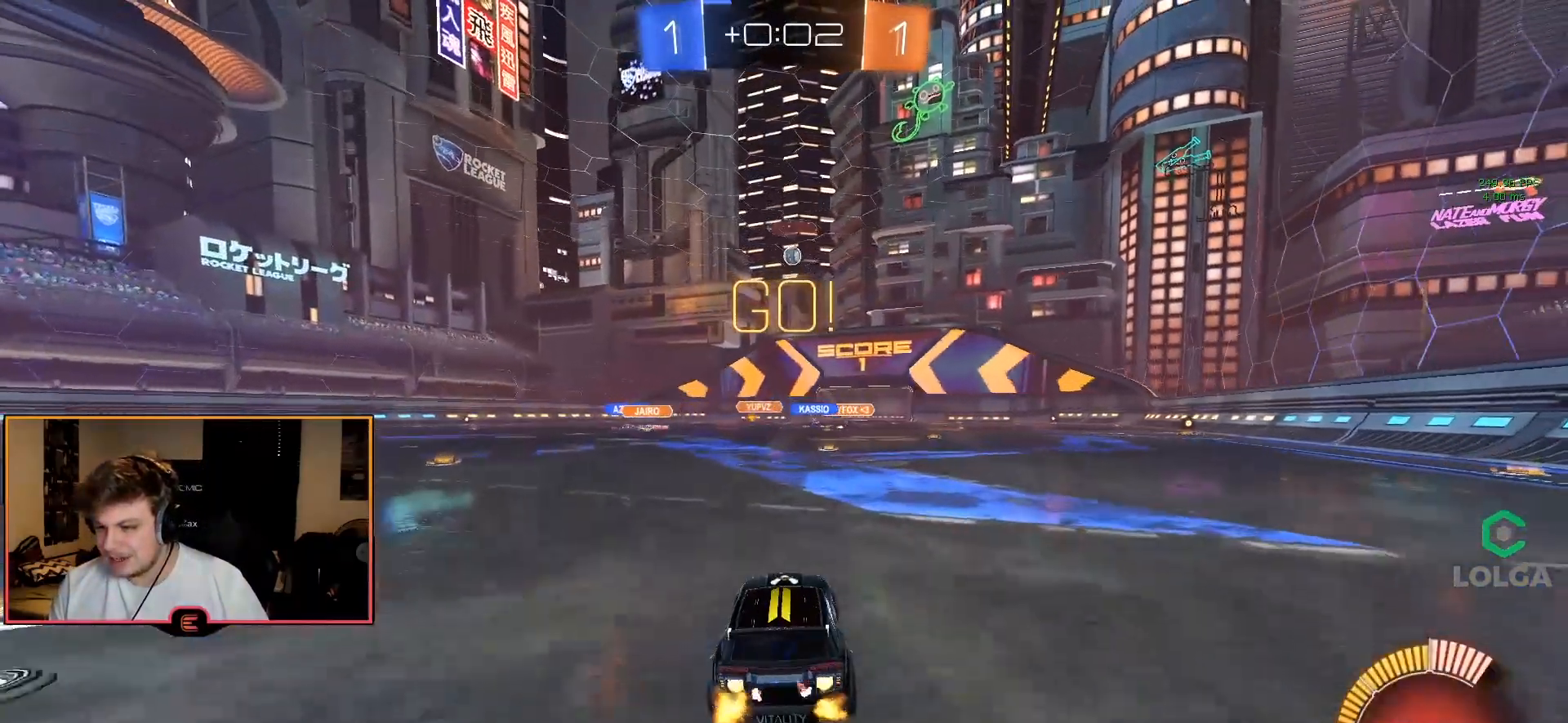
{"buttons": ["R1"], "left_stick": "left", "right_stick": "center", "events": [[67, "CIRCLE", "up"], [183, "left_stick", "right"], [333, "left_stick", "center"], [417, "left_stick", "left"]]}
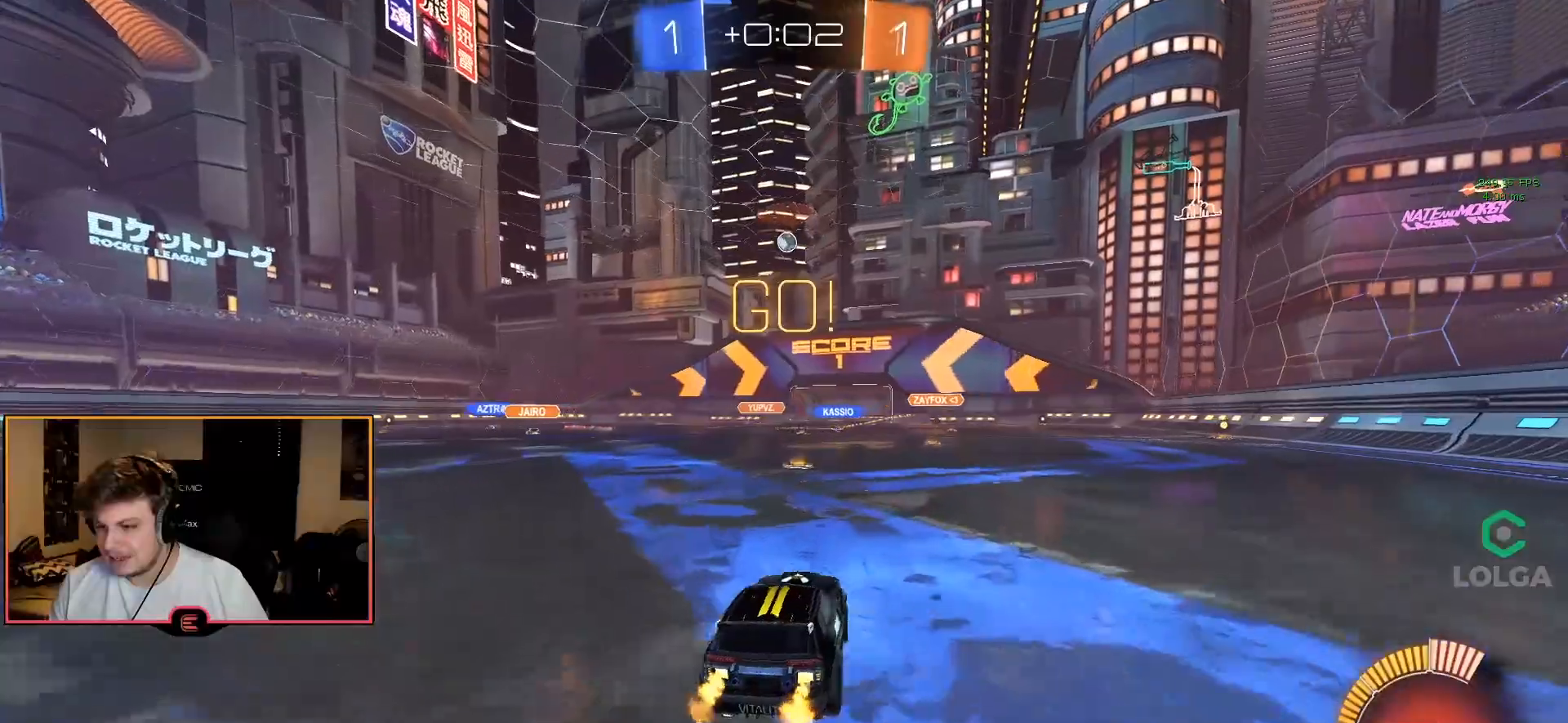
{"buttons": ["R1"], "left_stick": "left", "right_stick": "center", "events": [[133, "left_stick", "center"], [200, "left_stick", "left"], [233, "SQUARE", "down"], [367, "SQUARE", "up"]]}
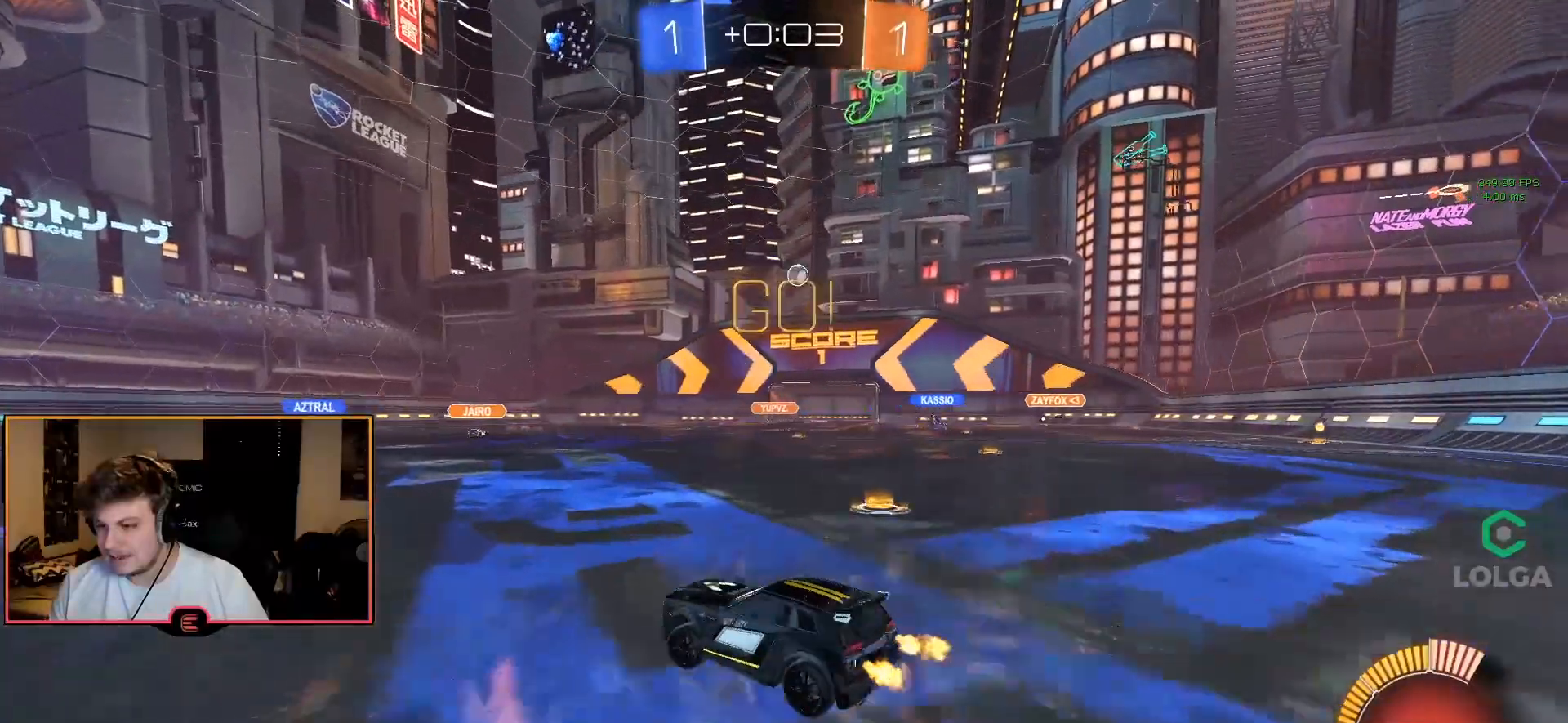
{"buttons": ["R1"], "left_stick": "left", "right_stick": "center", "events": []}
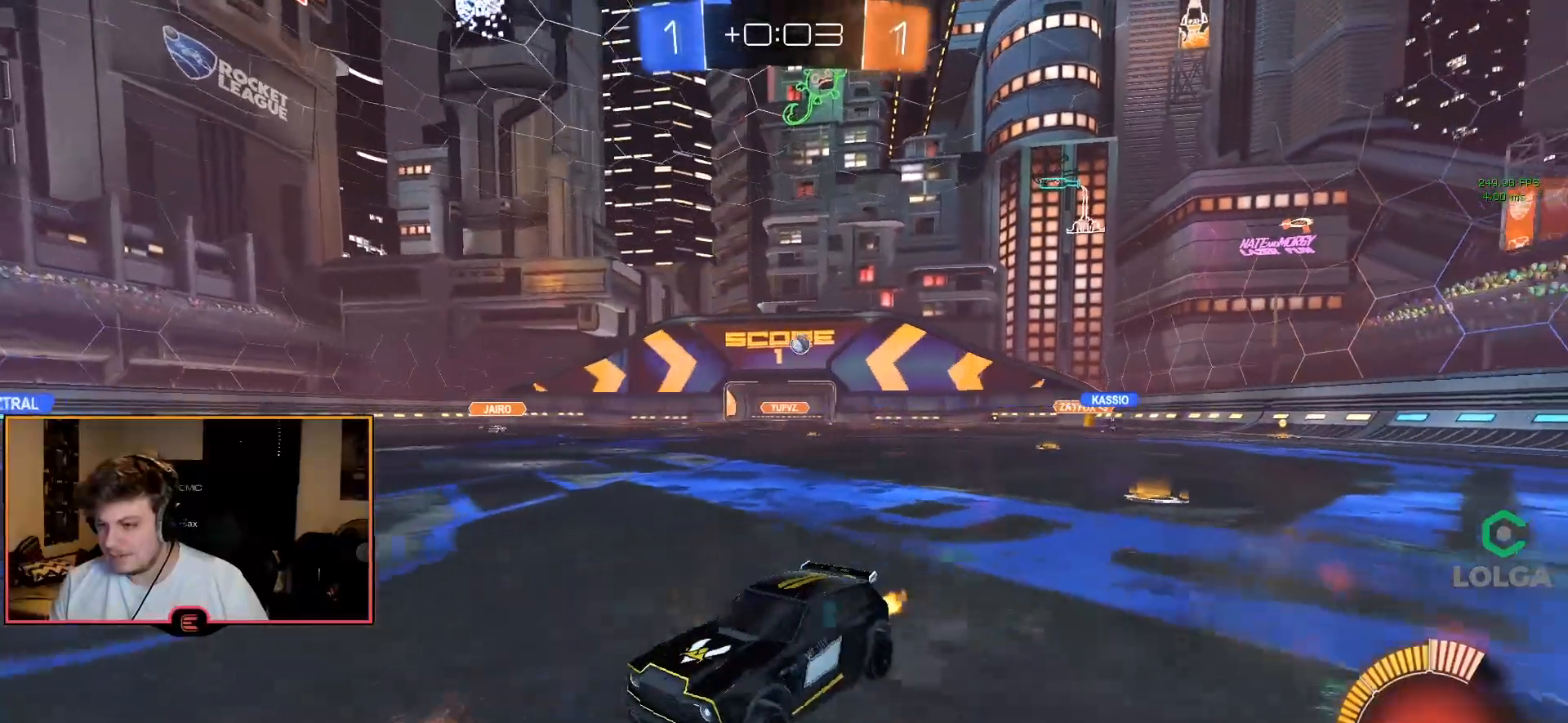
{"buttons": ["R1"], "left_stick": "center", "right_stick": "center", "events": [[67, "CIRCLE", "down"], [467, "left_stick", "center"], [500, "CIRCLE", "up"]]}
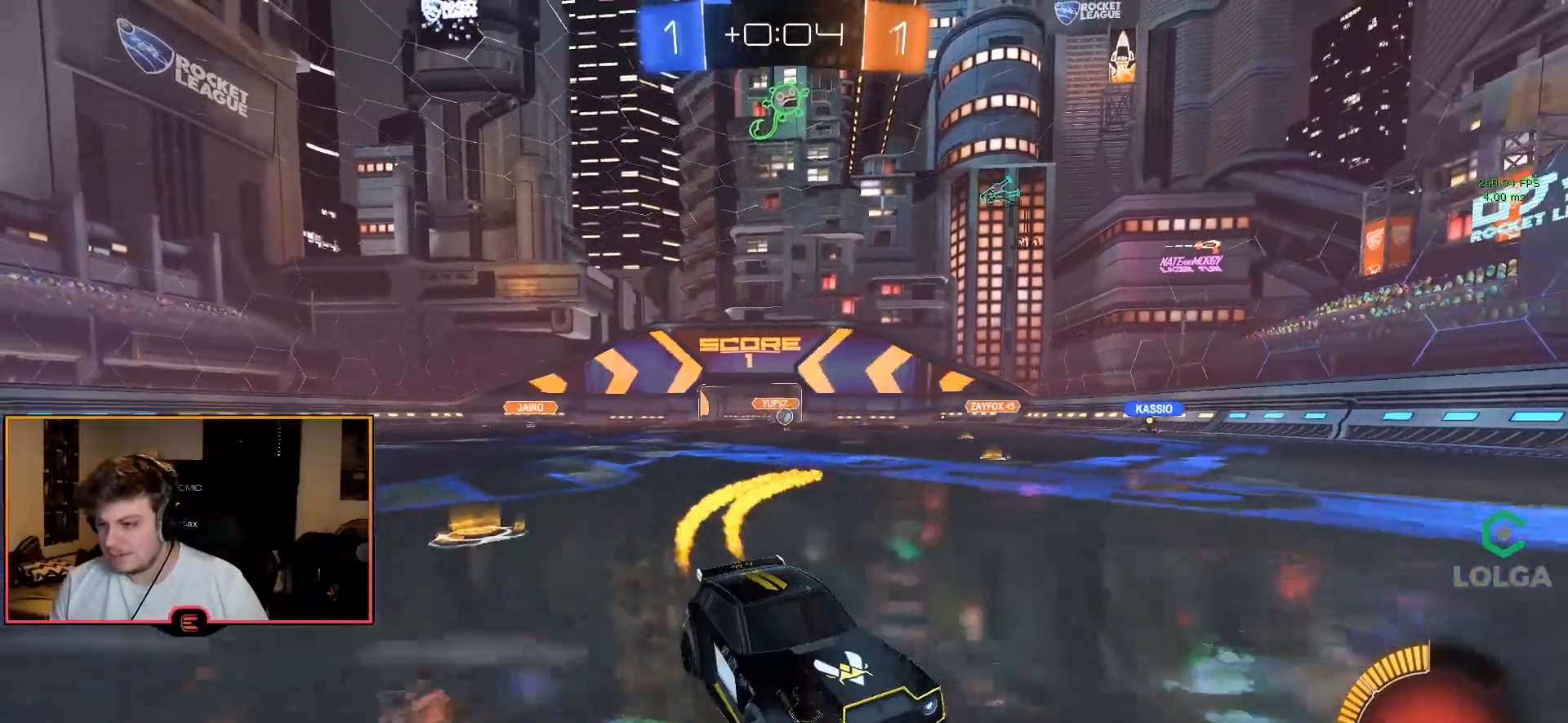
{"buttons": ["R1"], "left_stick": "left", "right_stick": "center", "events": [[350, "left_stick", "left"]]}
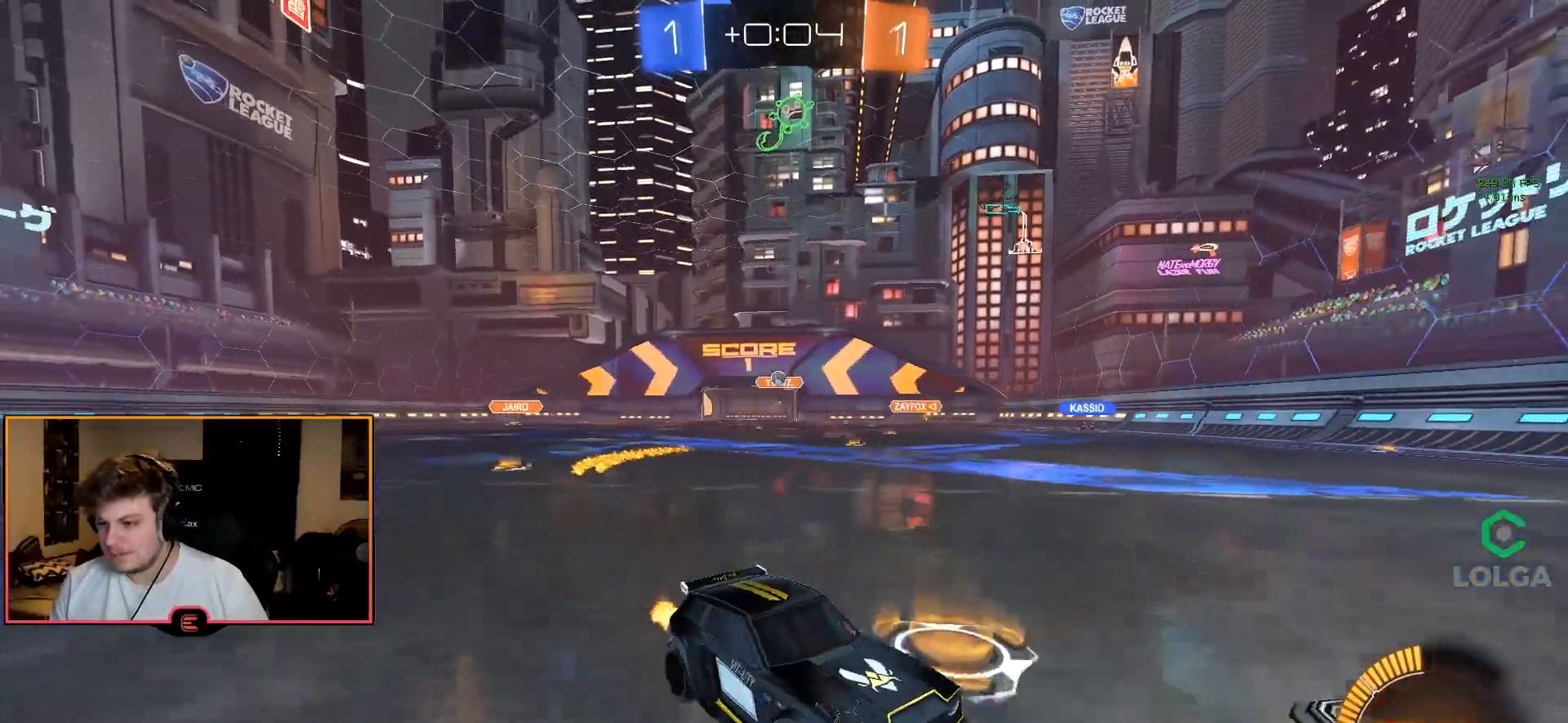
{"buttons": [], "left_stick": "center", "right_stick": "center", "events": [[17, "left_stick", "center"], [117, "left_stick", "down-right"], [200, "left_stick", "down-left"], [317, "left_stick", "right"], [450, "left_stick", "center"], [483, "R1", "up"]]}
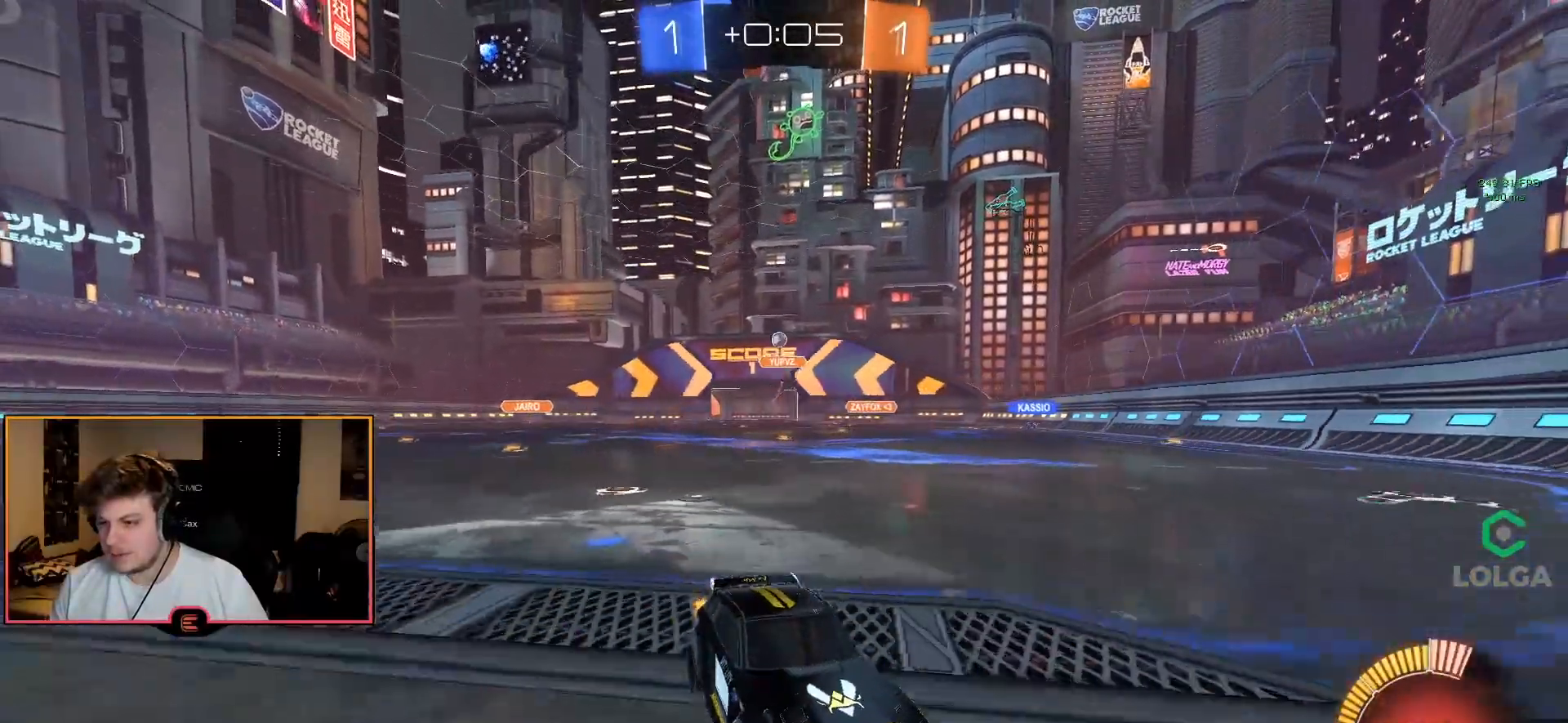
{"buttons": ["R1"], "left_stick": "right", "right_stick": "center", "events": [[67, "L1", "down"], [233, "R1", "down"], [233, "left_stick", "right"], [300, "L1", "up"], [350, "left_stick", "center"], [467, "left_stick", "right"]]}
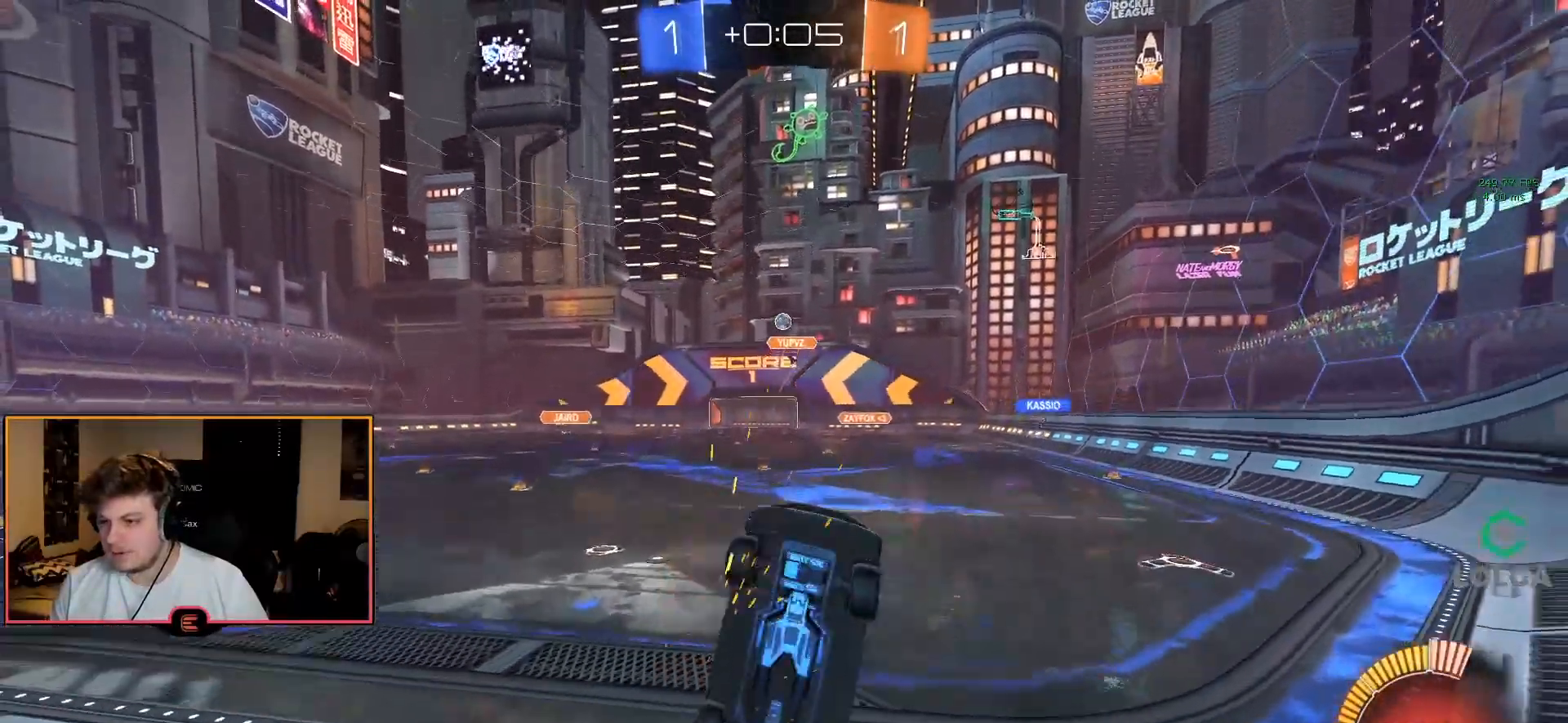
{"buttons": ["L2", "R1"], "left_stick": "right", "right_stick": "center", "events": [[100, "left_stick", "center"], [233, "left_stick", "down-right"], [283, "CROSS", "down"], [283, "L2", "down"], [350, "left_stick", "down"], [450, "CROSS", "up"], [500, "left_stick", "right"]]}
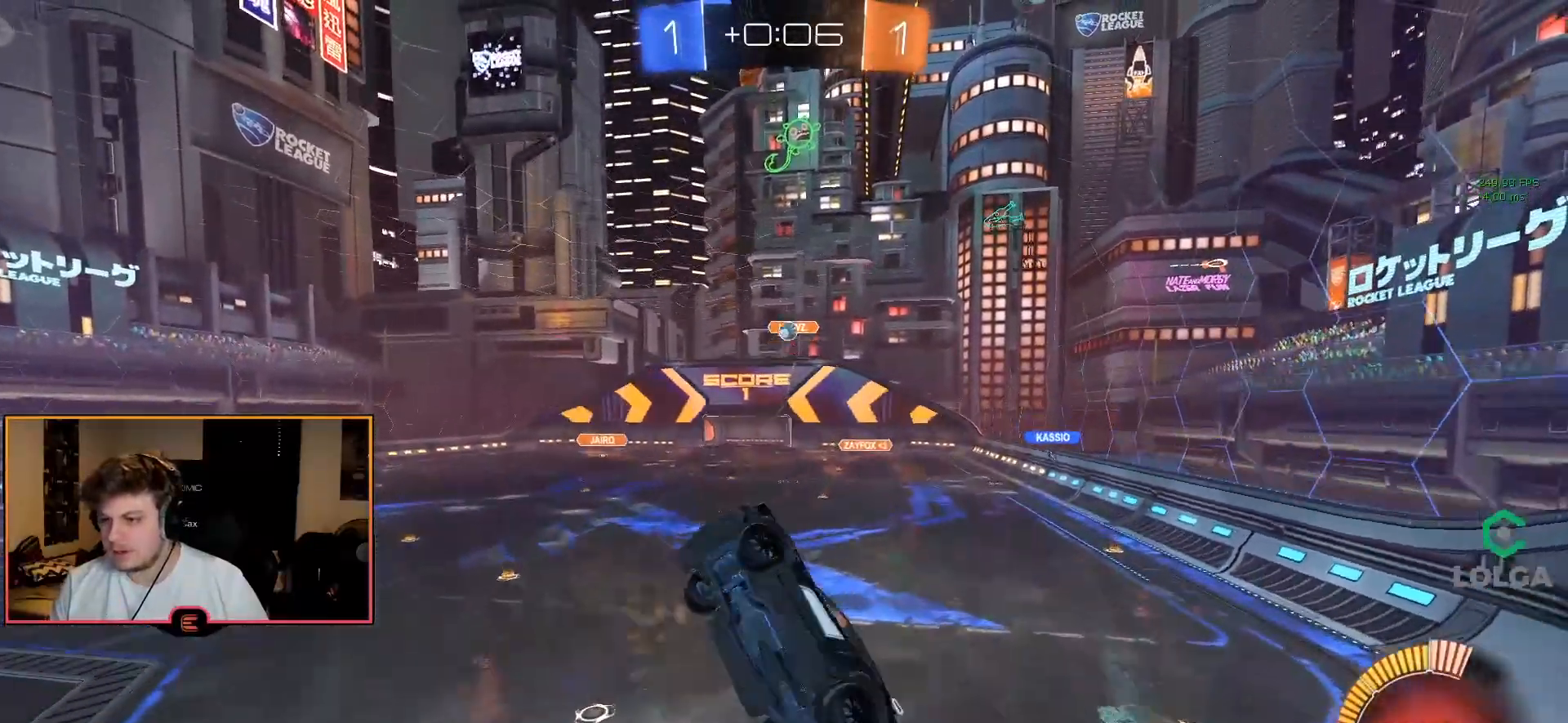
{"buttons": ["CIRCLE", "R1"], "left_stick": "up", "right_stick": "center", "events": [[100, "left_stick", "center"], [150, "CIRCLE", "down"], [233, "L2", "up"], [250, "left_stick", "down-right"], [350, "left_stick", "up-right"], [450, "left_stick", "up"]]}
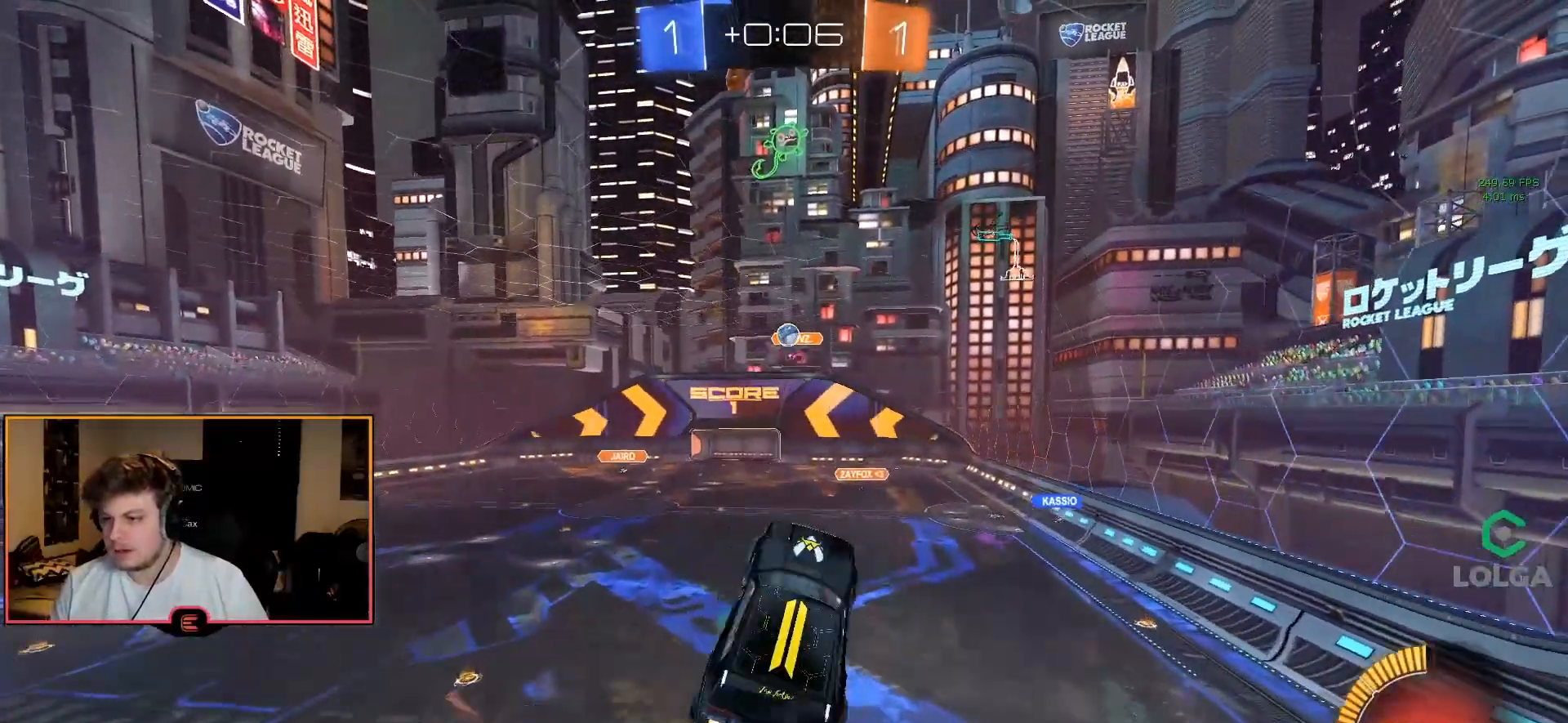
{"buttons": ["CIRCLE", "R1"], "left_stick": "center", "right_stick": "center", "events": [[33, "left_stick", "up-left"], [100, "left_stick", "down-left"], [400, "left_stick", "center"]]}
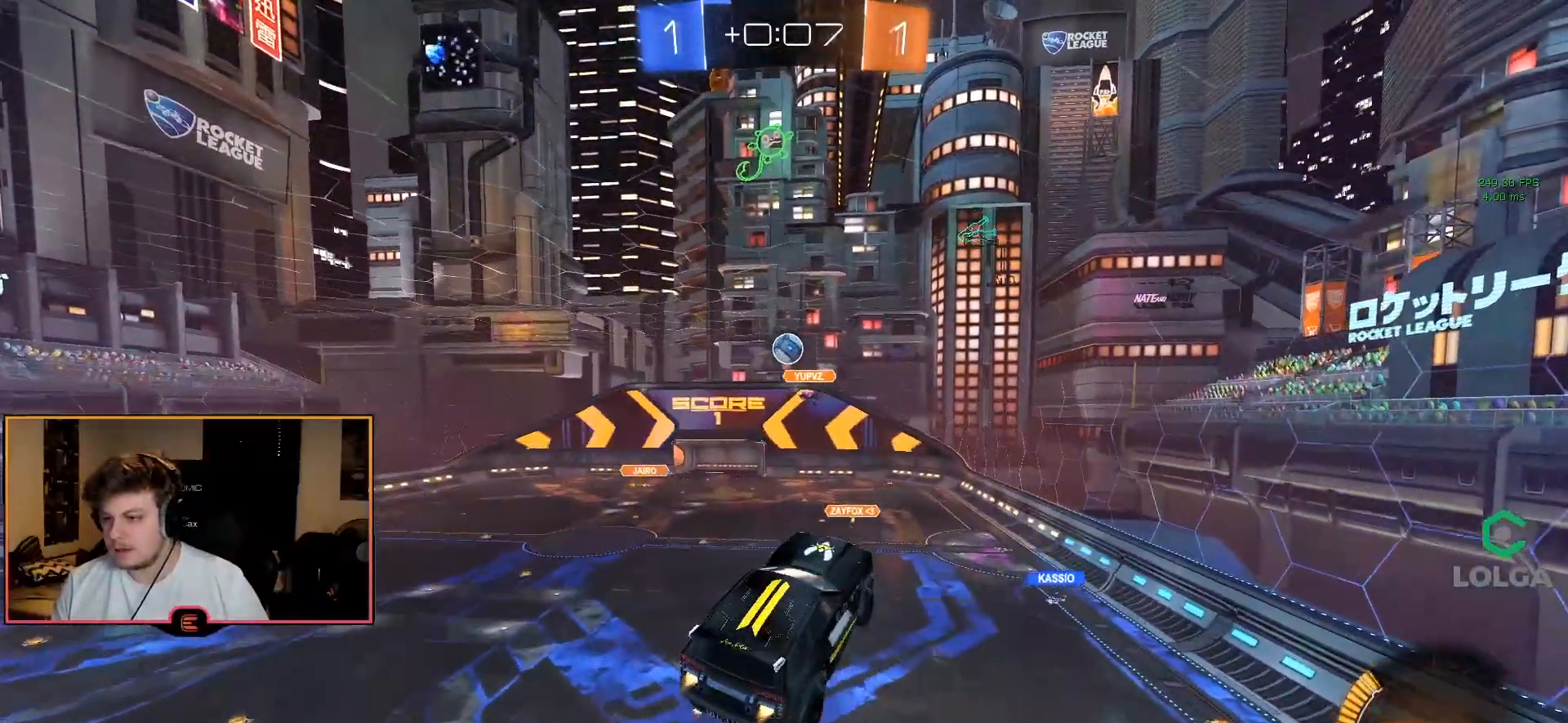
{"buttons": ["CIRCLE", "R1"], "left_stick": "right", "right_stick": "center", "events": [[17, "left_stick", "up-right"], [83, "left_stick", "up"], [183, "left_stick", "up-left"], [283, "CIRCLE", "up"], [300, "left_stick", "center"], [333, "CIRCLE", "down"], [450, "left_stick", "right"]]}
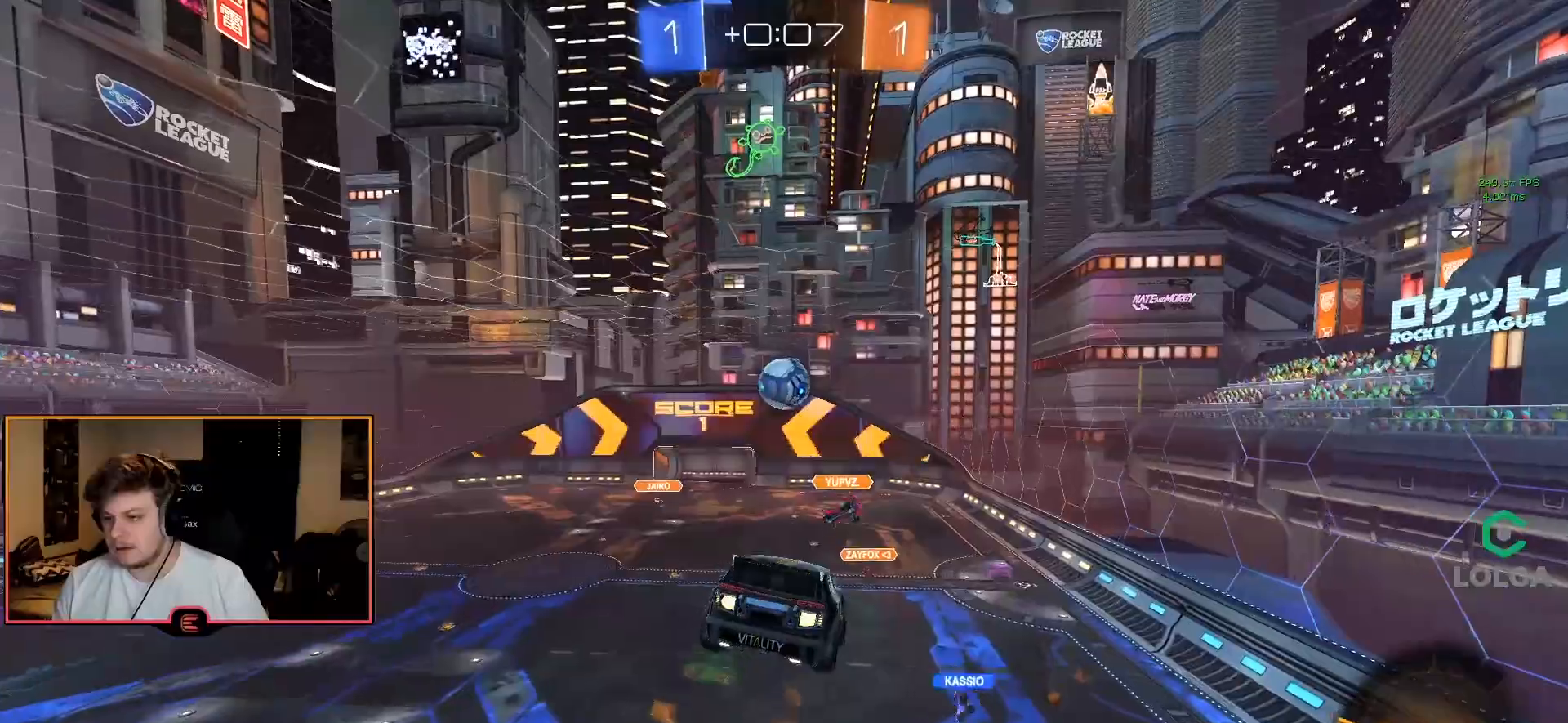
{"buttons": ["CIRCLE", "R1"], "left_stick": "left", "right_stick": "center", "events": [[183, "left_stick", "down-right"], [283, "left_stick", "right"], [483, "left_stick", "left"]]}
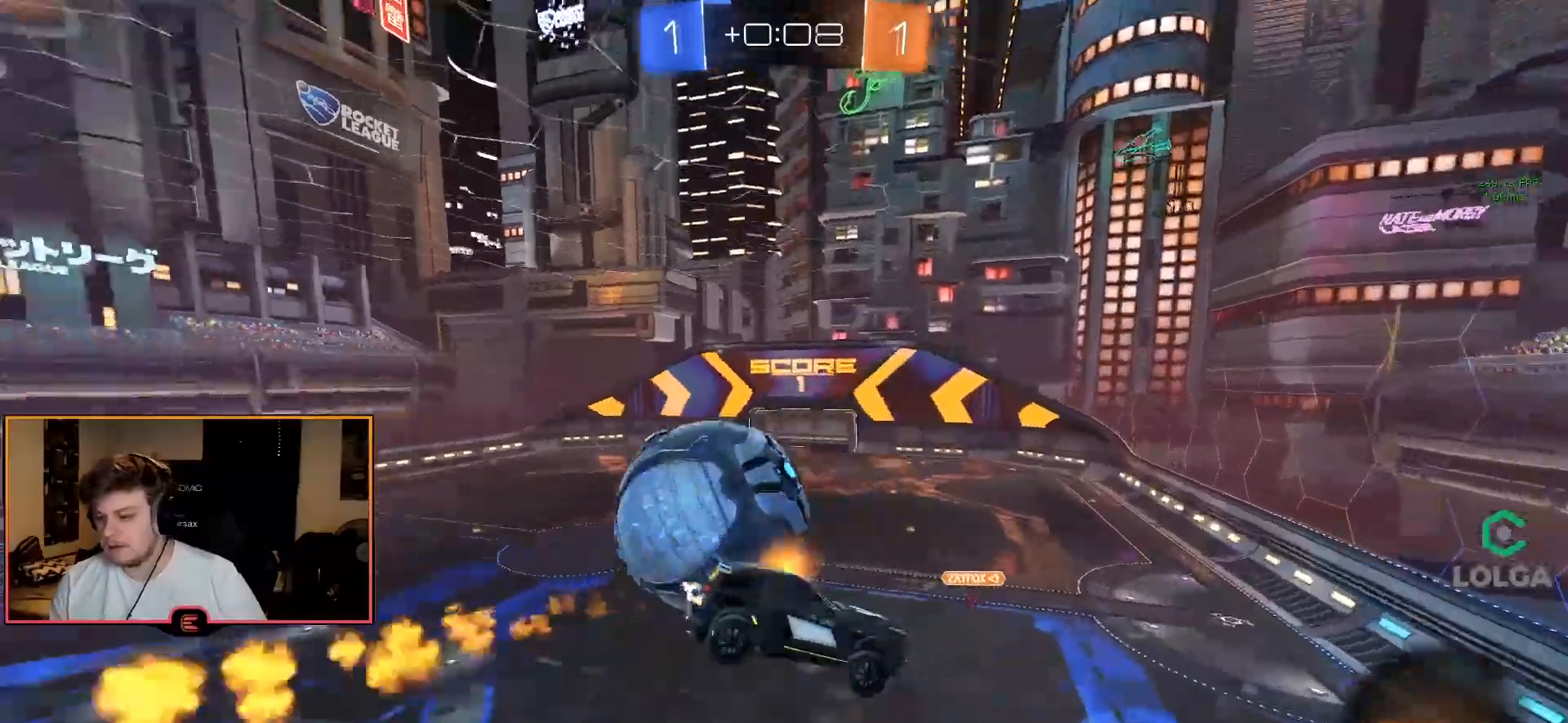
{"buttons": ["L2", "R1"], "left_stick": "up-left", "right_stick": "center", "events": [[117, "CIRCLE", "up"], [283, "R2", "down"], [400, "left_stick", "up-left"], [433, "L2", "down"], [433, "R2", "up"]]}
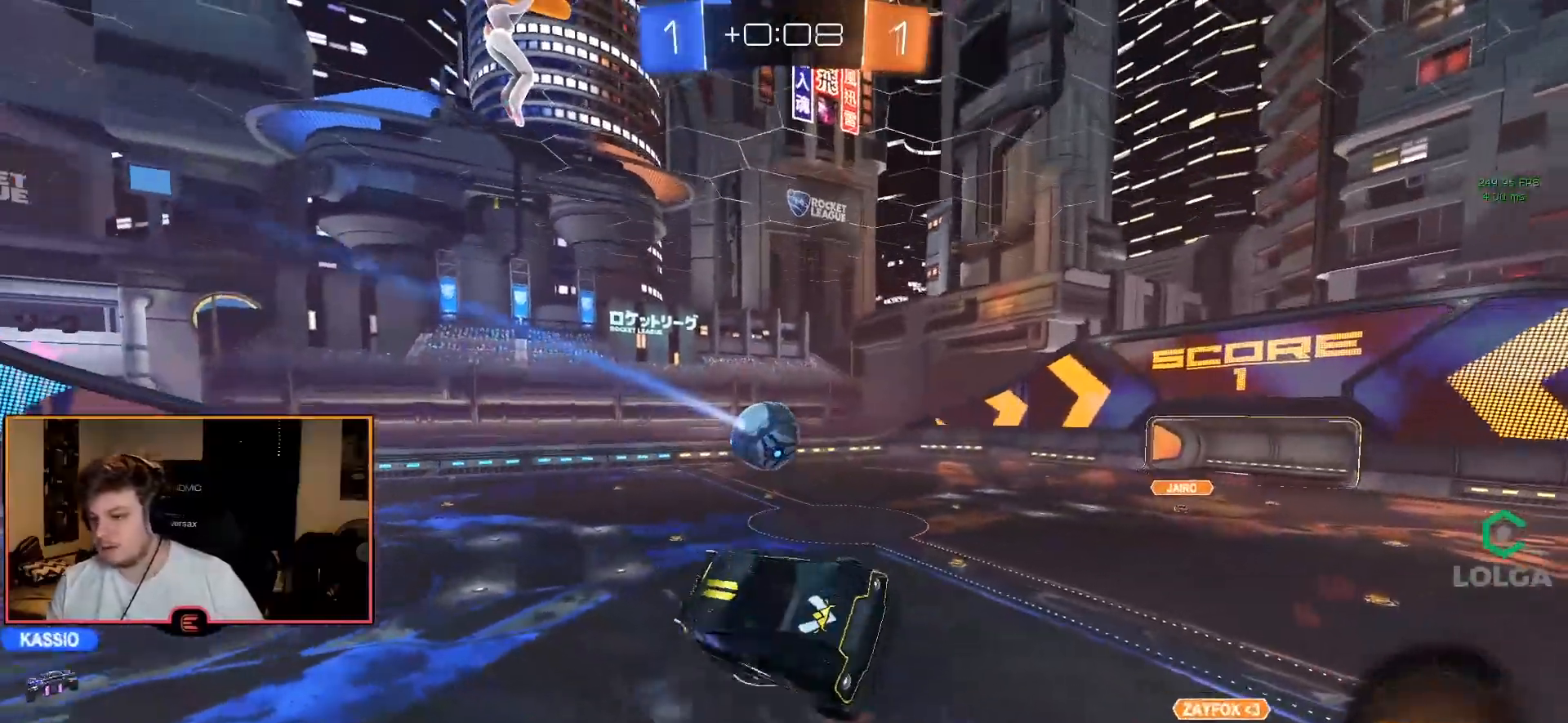
{"buttons": ["R1"], "left_stick": "center", "right_stick": "center", "events": [[50, "L2", "up"], [50, "left_stick", "center"], [200, "left_stick", "right"], [217, "L2", "down"], [317, "left_stick", "center"], [333, "L2", "up"]]}
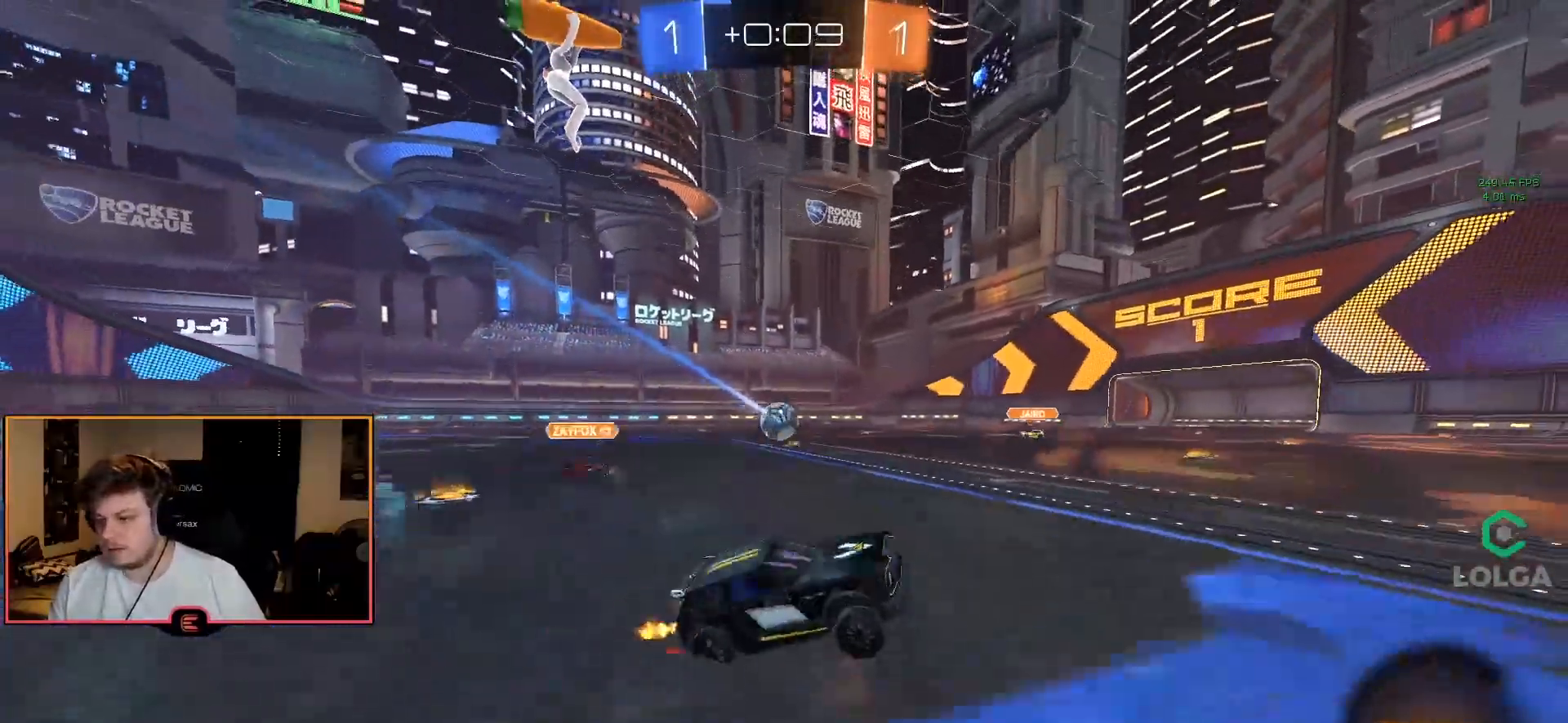
{"buttons": ["R1"], "left_stick": "down-right", "right_stick": "center", "events": [[183, "left_stick", "right"], [250, "left_stick", "down-right"], [300, "SQUARE", "down"], [433, "SQUARE", "up"]]}
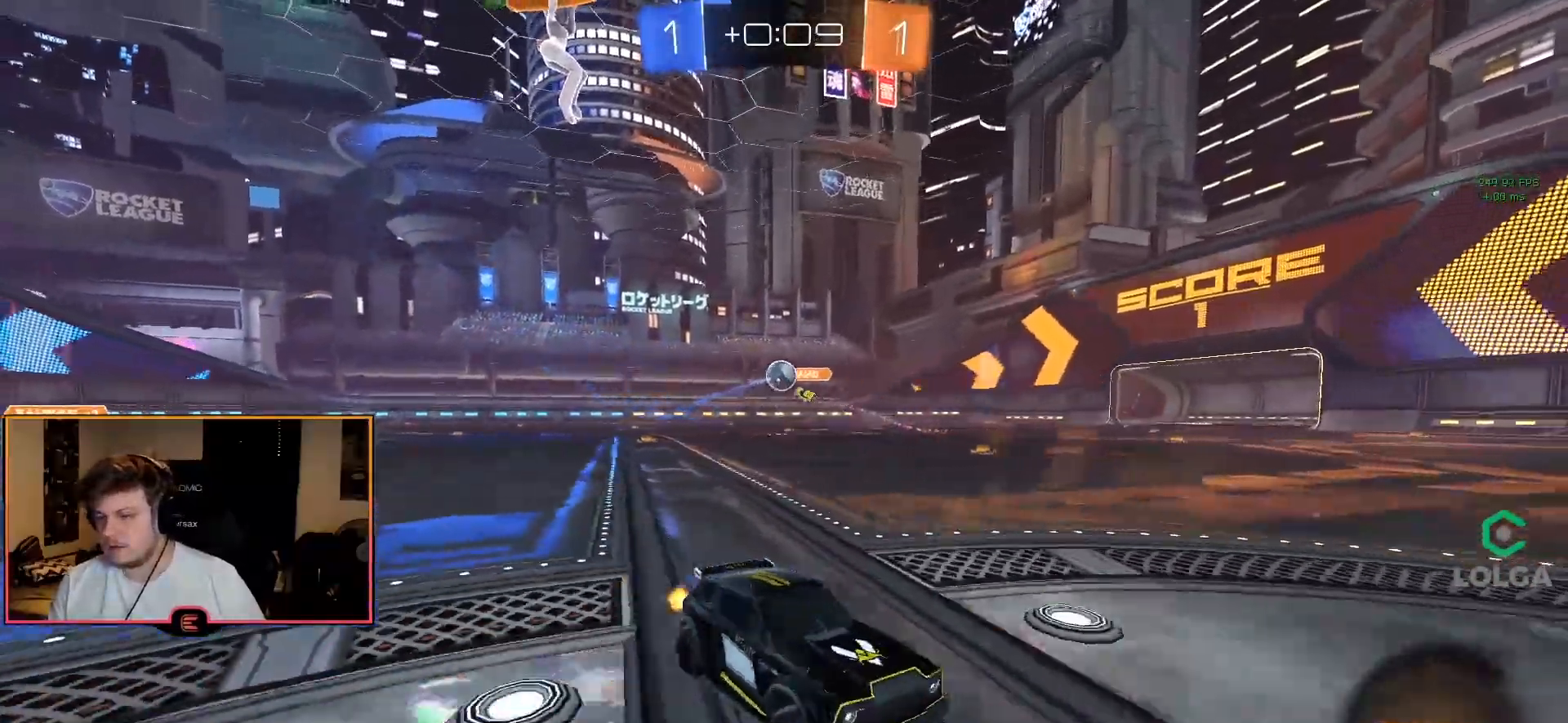
{"buttons": ["R1"], "left_stick": "down-right", "right_stick": "center", "events": []}
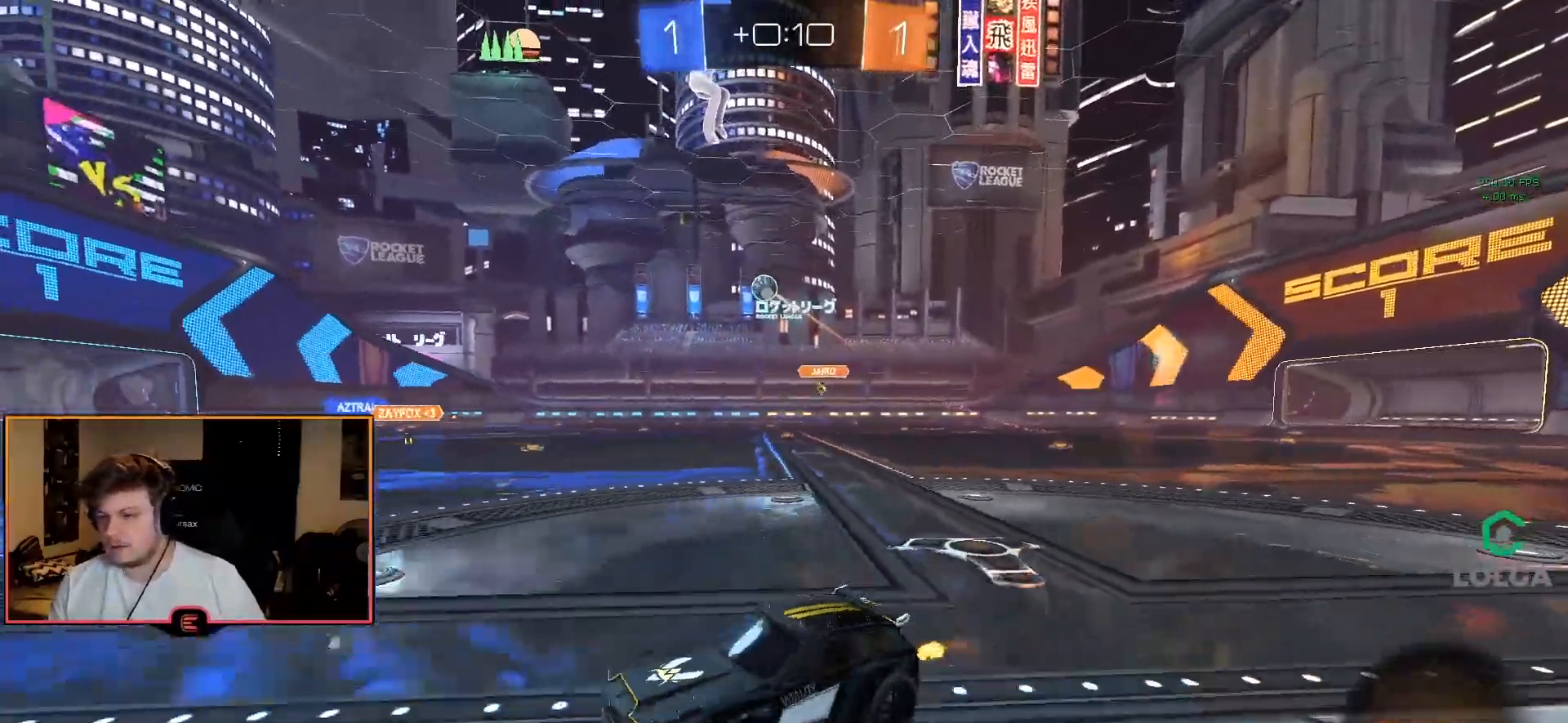
{"buttons": ["TRIANGLE", "R1"], "left_stick": "center", "right_stick": "center", "events": [[217, "CROSS", "down"], [233, "left_stick", "up"], [300, "CROSS", "up"], [350, "CROSS", "down"], [450, "CROSS", "up"], [467, "left_stick", "center"], [500, "TRIANGLE", "down"]]}
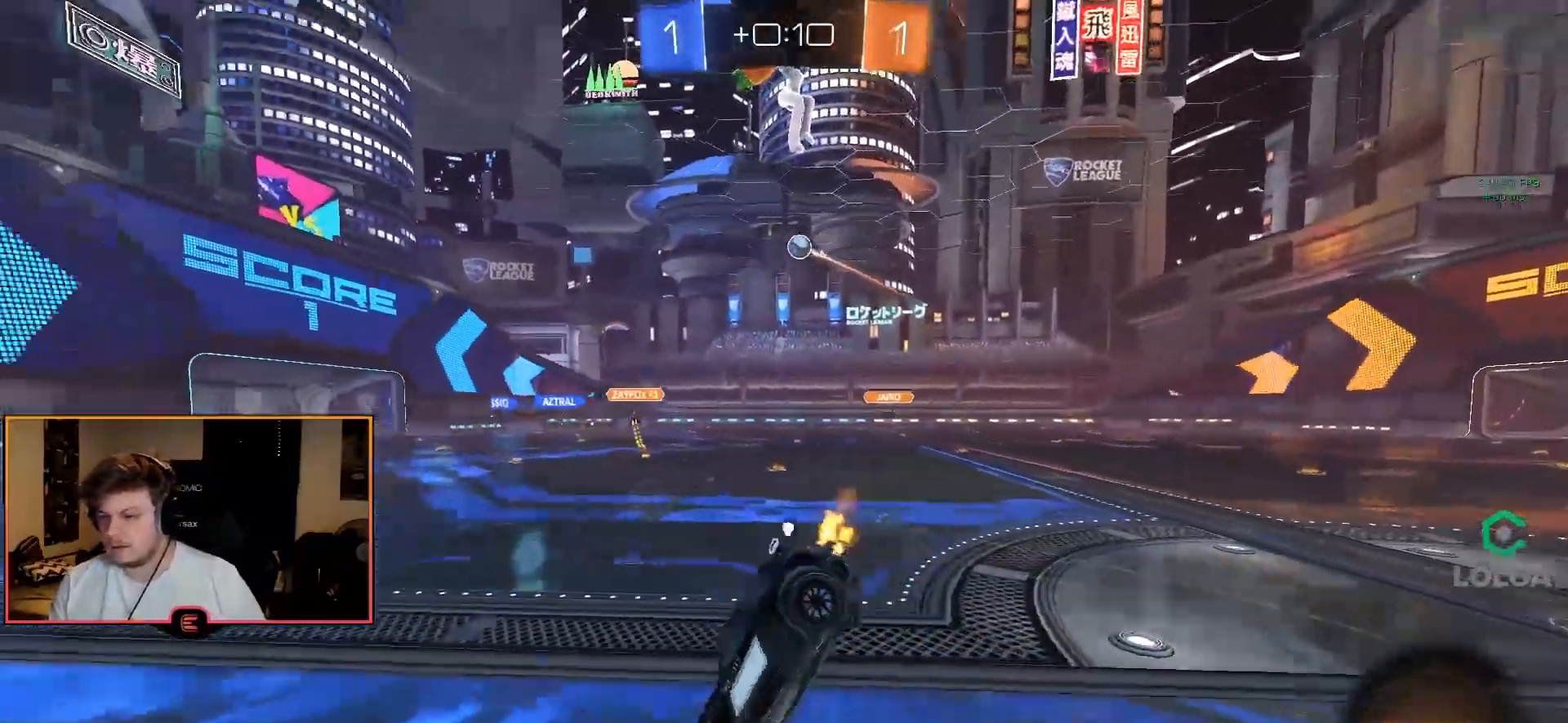
{"buttons": ["R1"], "left_stick": "center", "right_stick": "center", "events": [[117, "TRIANGLE", "up"], [400, "TRIANGLE", "down"], [483, "TRIANGLE", "up"]]}
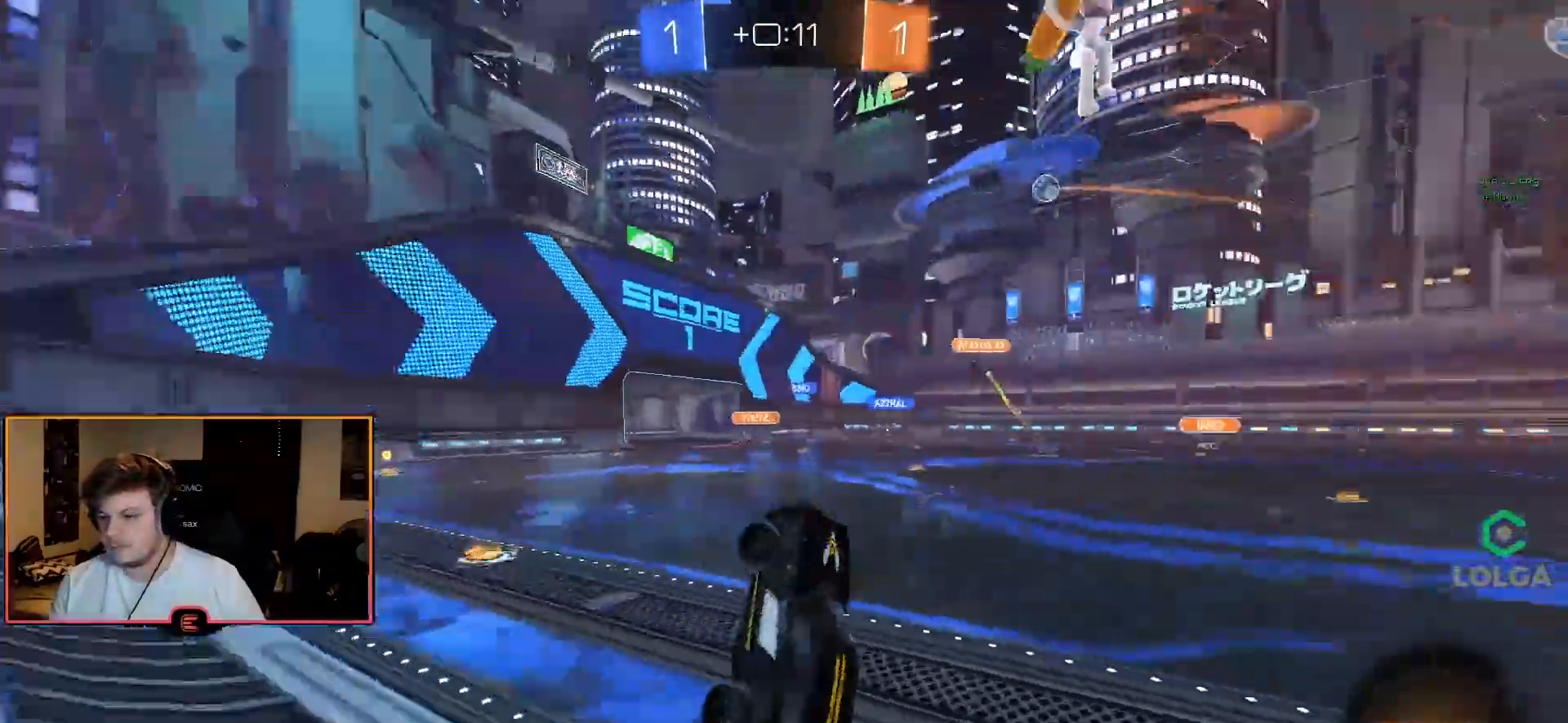
{"buttons": ["CIRCLE", "R1"], "left_stick": "center", "right_stick": "center", "events": [[317, "CIRCLE", "down"]]}
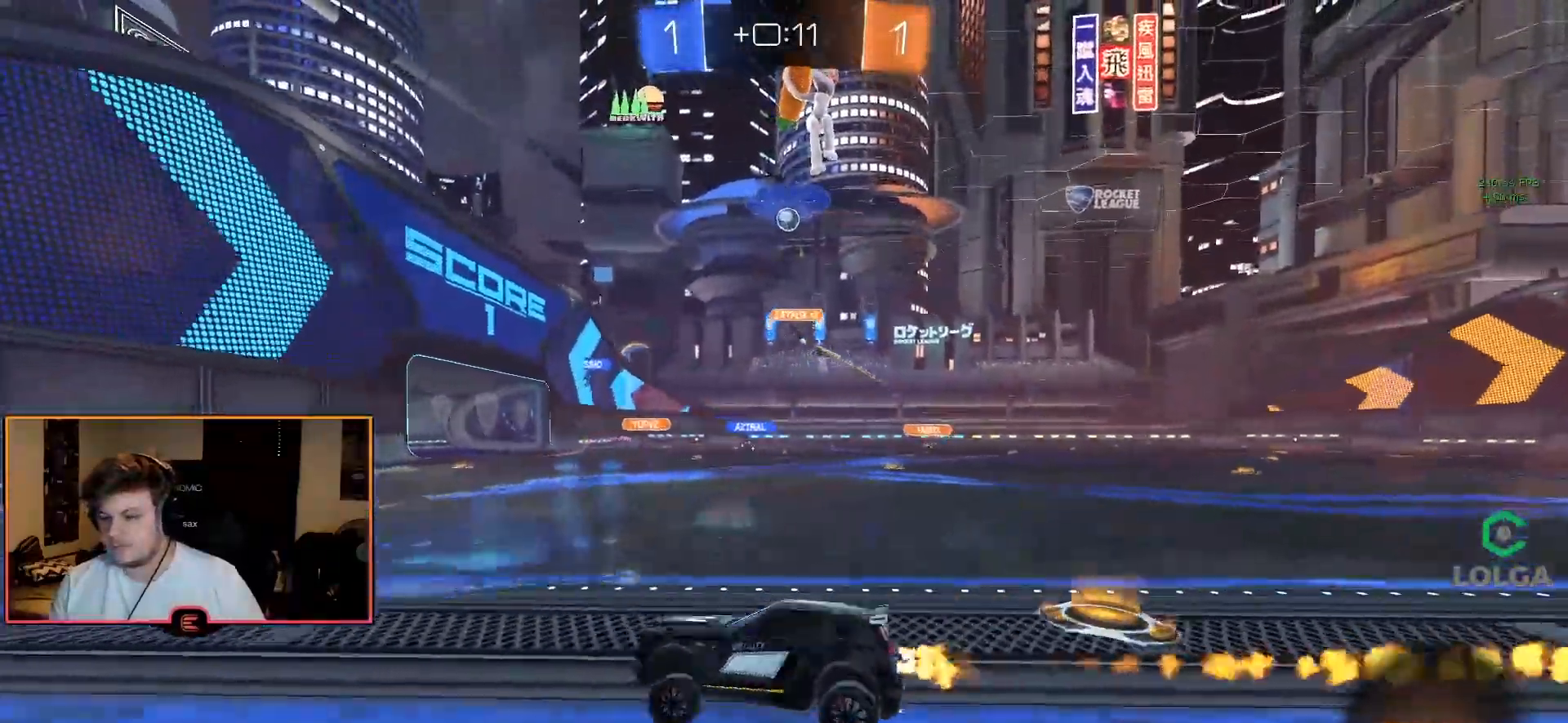
{"buttons": ["R1"], "left_stick": "center", "right_stick": "center", "events": [[117, "left_stick", "right"], [317, "left_stick", "center"], [417, "CIRCLE", "up"]]}
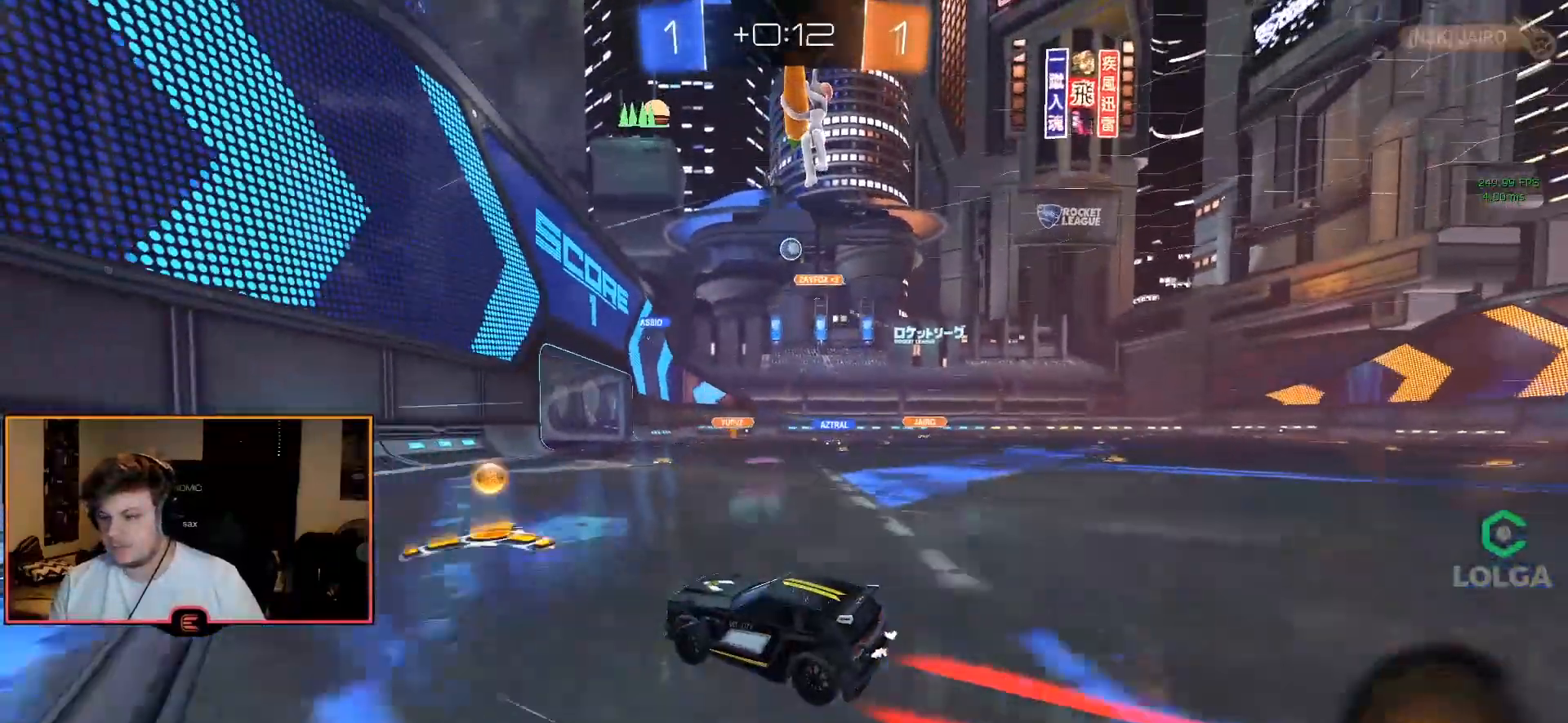
{"buttons": ["SQUARE", "R1"], "left_stick": "right", "right_stick": "center", "events": [[33, "left_stick", "right"], [183, "left_stick", "center"], [367, "left_stick", "right"], [467, "SQUARE", "down"]]}
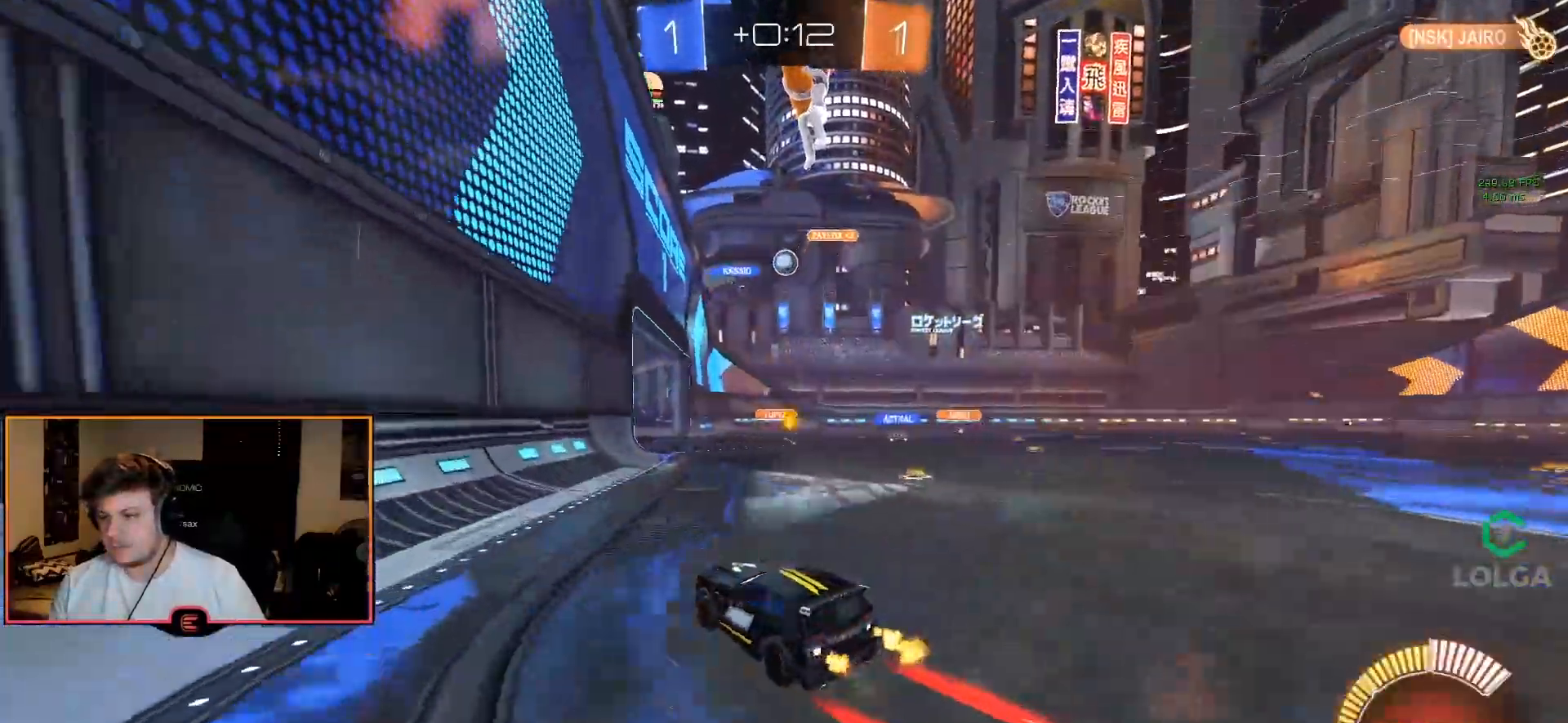
{"buttons": ["R1"], "left_stick": "right", "right_stick": "center", "events": [[83, "SQUARE", "up"], [350, "SQUARE", "down"], [433, "SQUARE", "up"]]}
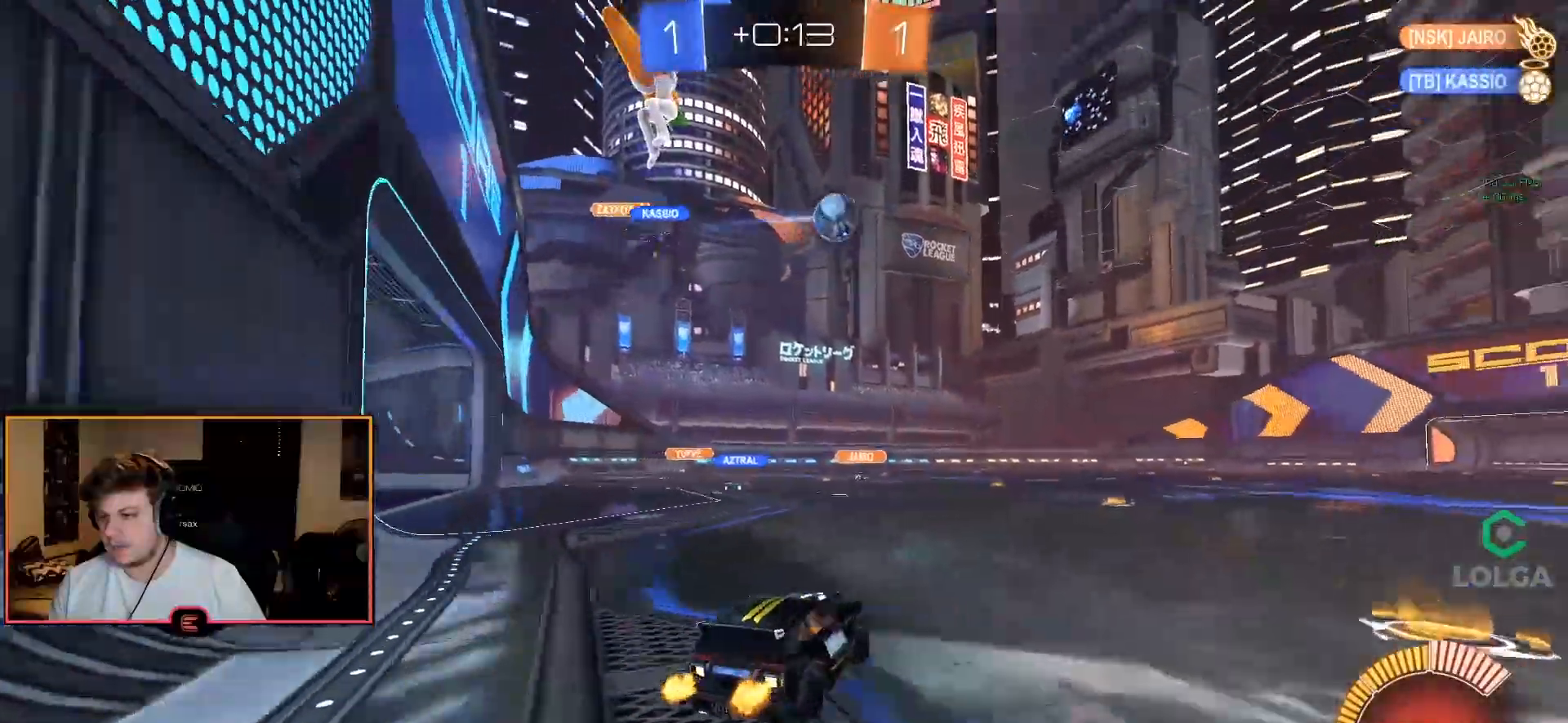
{"buttons": ["CIRCLE", "R1"], "left_stick": "right", "right_stick": "center", "events": [[50, "CIRCLE", "down"], [367, "left_stick", "center"], [383, "CROSS", "down"], [417, "left_stick", "right"], [483, "CROSS", "up"]]}
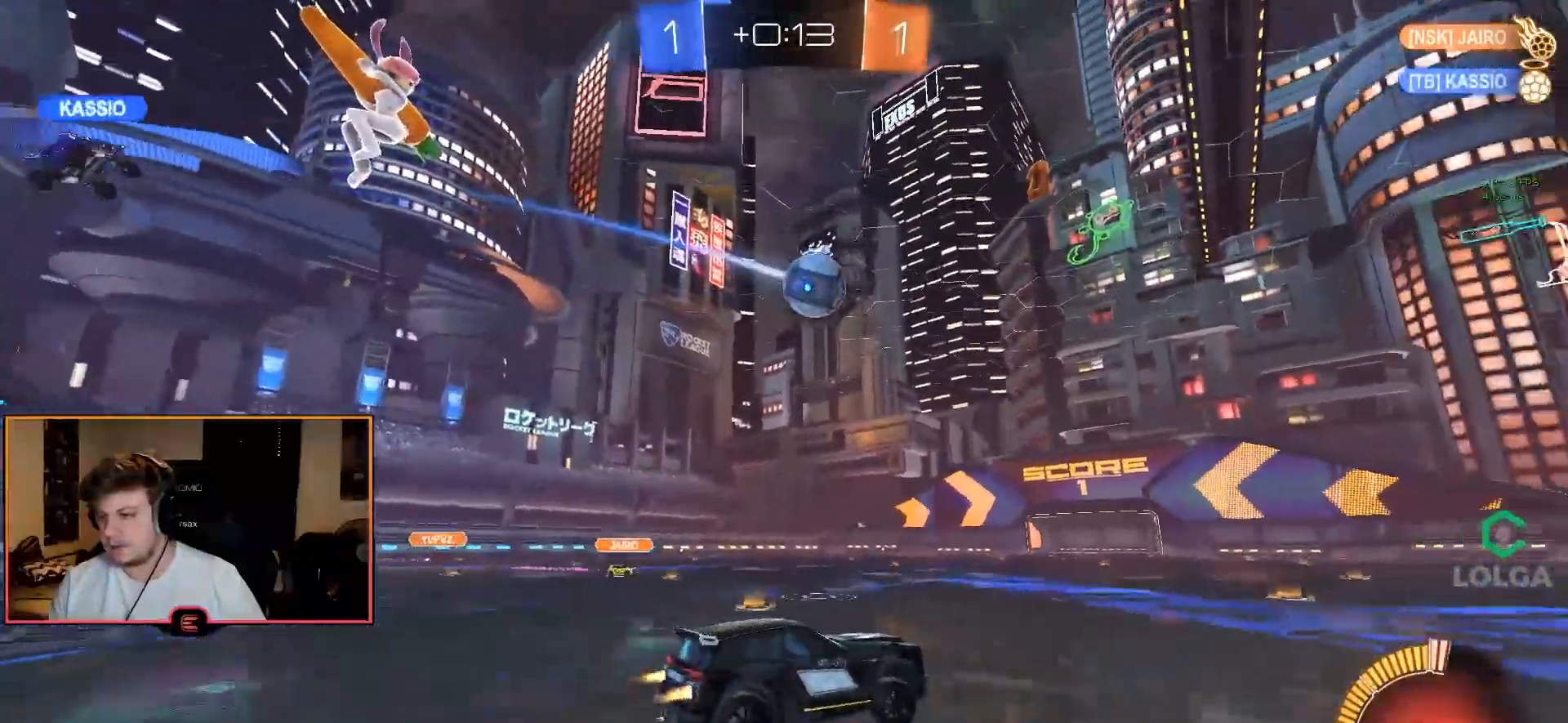
{"buttons": [], "left_stick": "center", "right_stick": "center", "events": [[33, "CROSS", "down"], [217, "CROSS", "up"], [250, "left_stick", "center"], [283, "CIRCLE", "up"], [433, "R1", "up"]]}
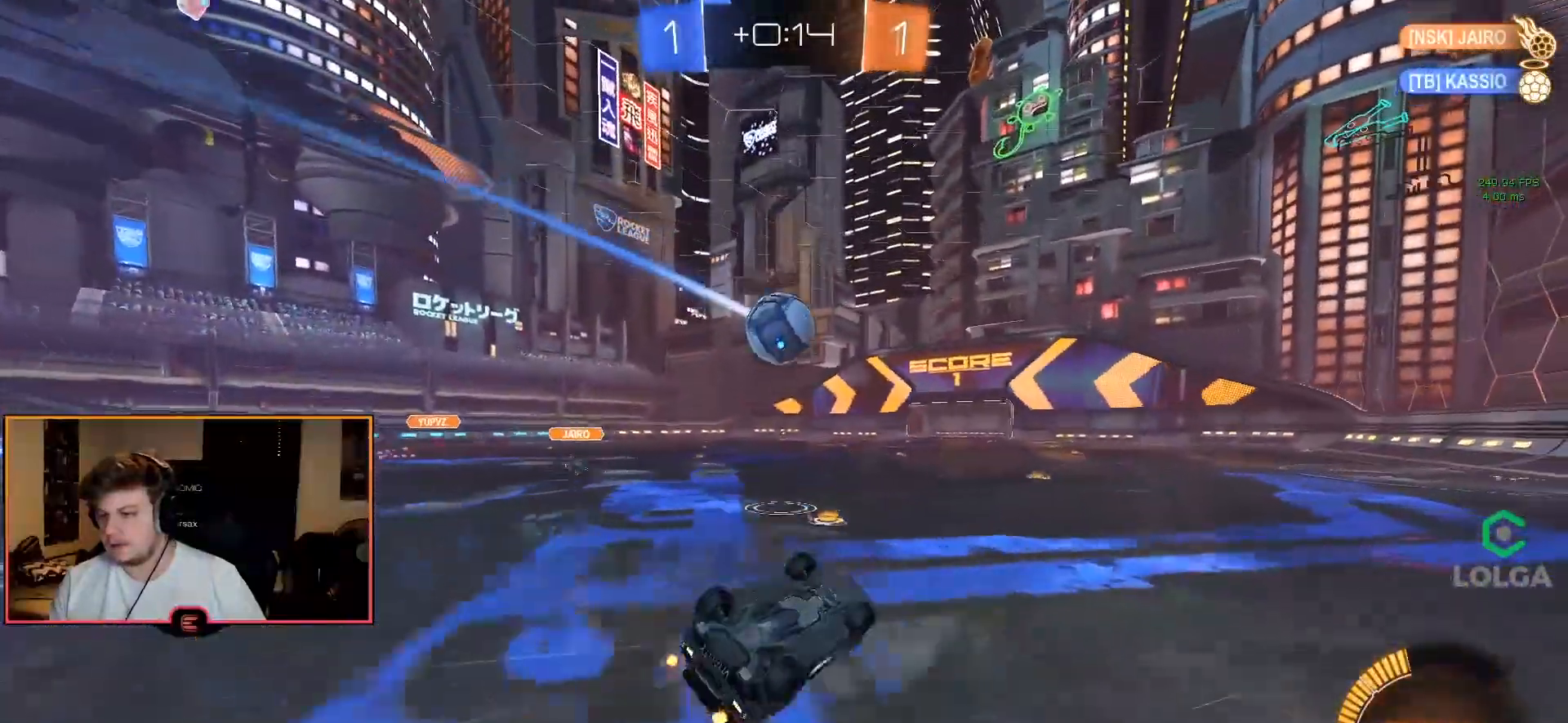
{"buttons": [], "left_stick": "down-right", "right_stick": "center", "events": [[450, "left_stick", "down-right"]]}
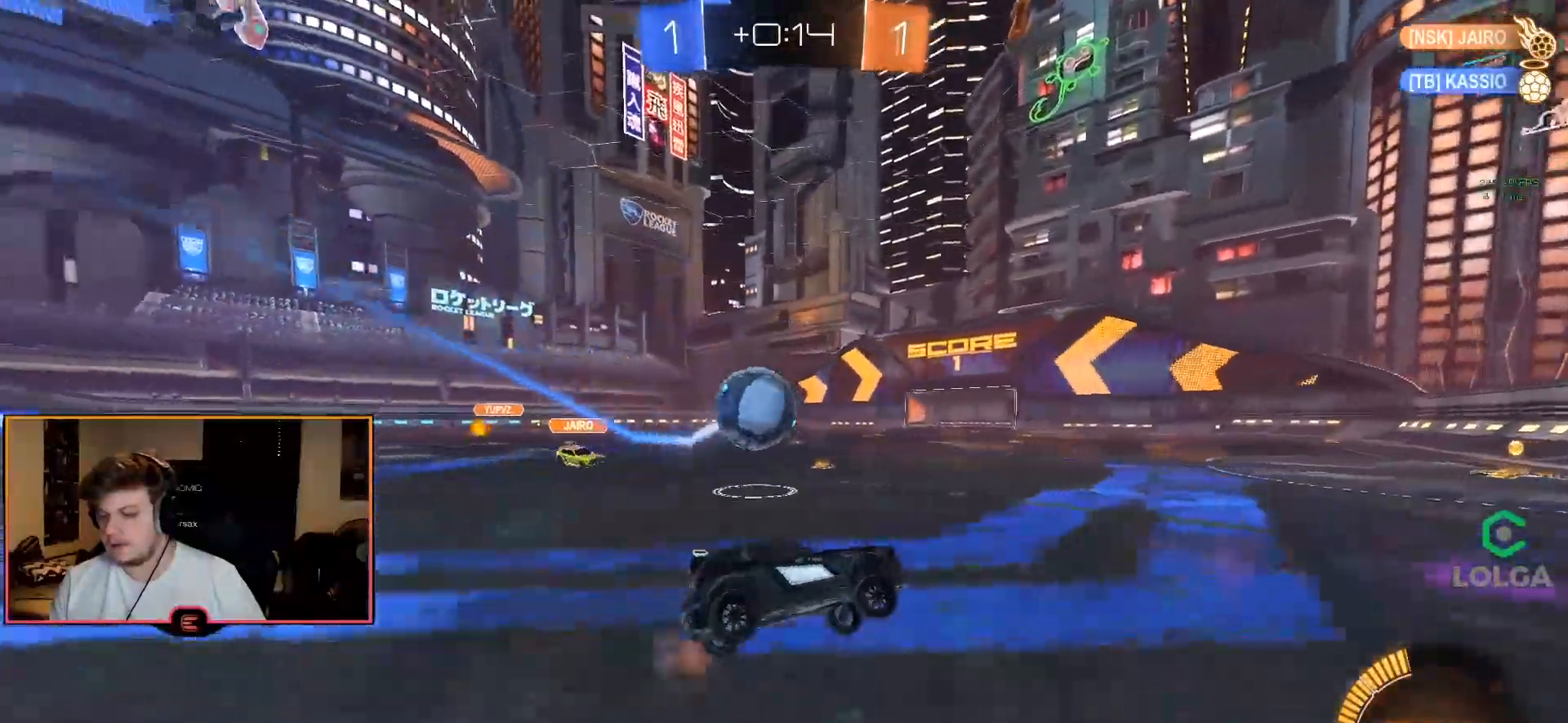
{"buttons": ["R1"], "left_stick": "center", "right_stick": "center", "events": [[50, "L1", "down"], [100, "left_stick", "right"], [217, "L1", "up"], [333, "R1", "down"], [333, "left_stick", "center"], [433, "left_stick", "up-left"], [500, "left_stick", "center"]]}
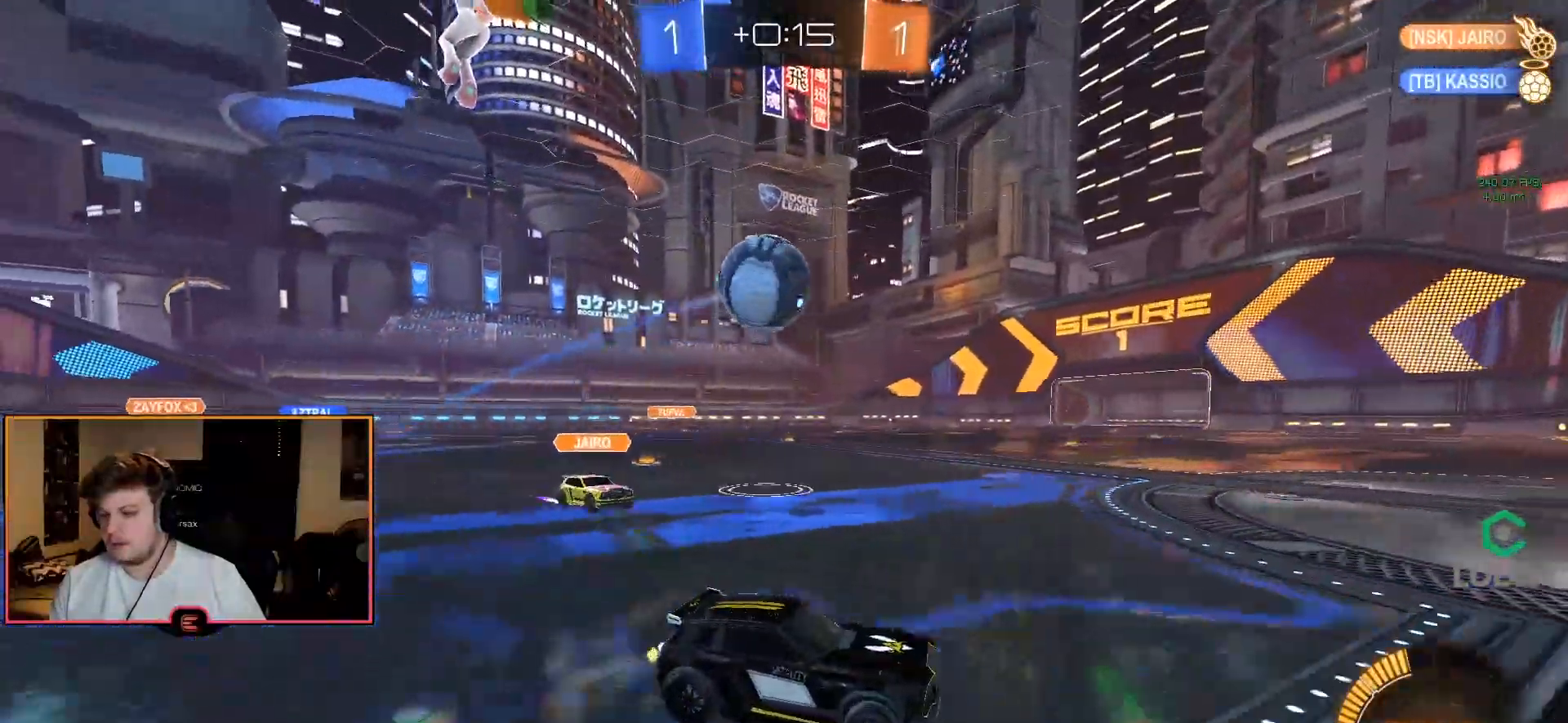
{"buttons": ["R1"], "left_stick": "left", "right_stick": "center", "events": [[33, "left_stick", "down-right"], [117, "R1", "up"], [133, "L1", "down"], [250, "left_stick", "left"], [317, "R1", "down"], [350, "L1", "up"], [400, "SQUARE", "down"], [467, "SQUARE", "up"]]}
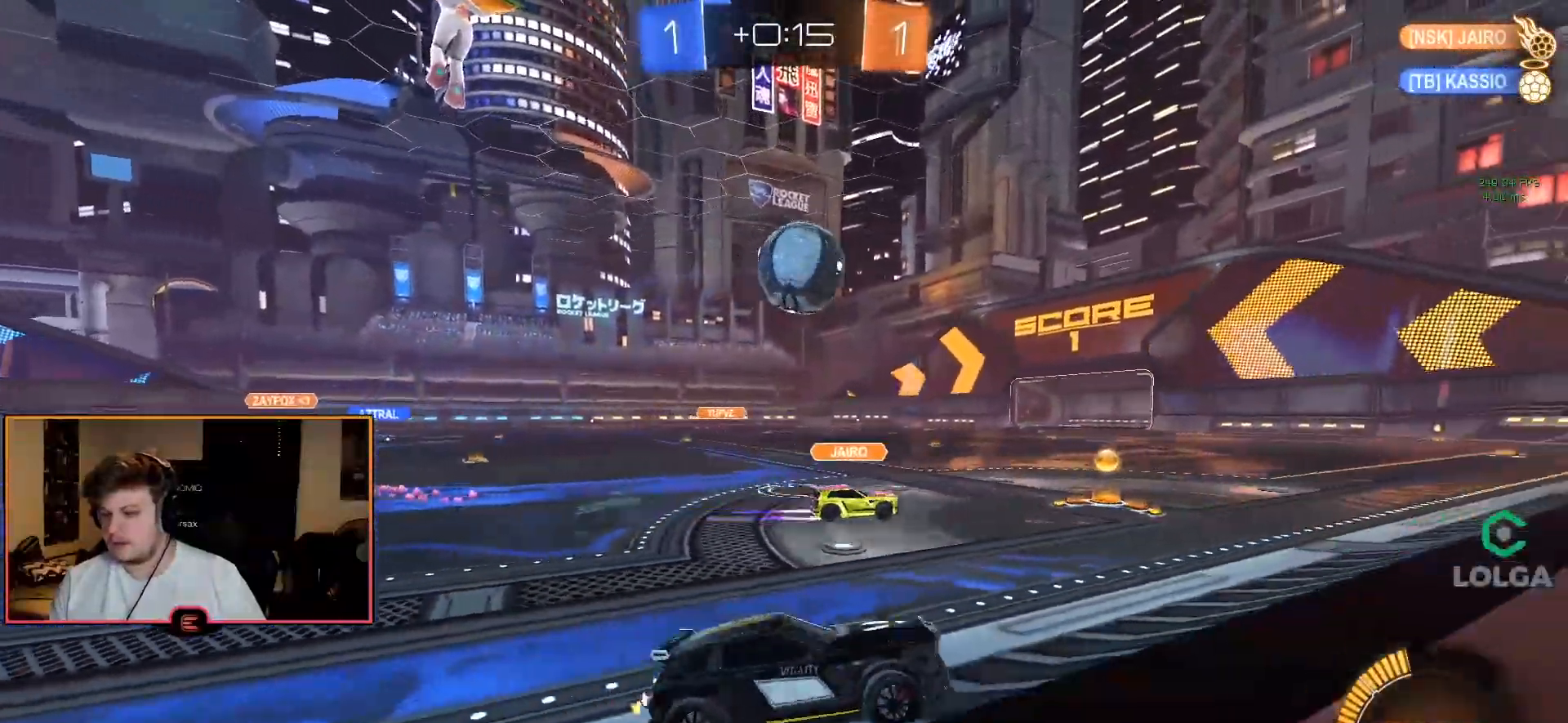
{"buttons": ["R1"], "left_stick": "center", "right_stick": "center", "events": [[100, "CIRCLE", "down"], [183, "left_stick", "center"], [483, "CIRCLE", "up"]]}